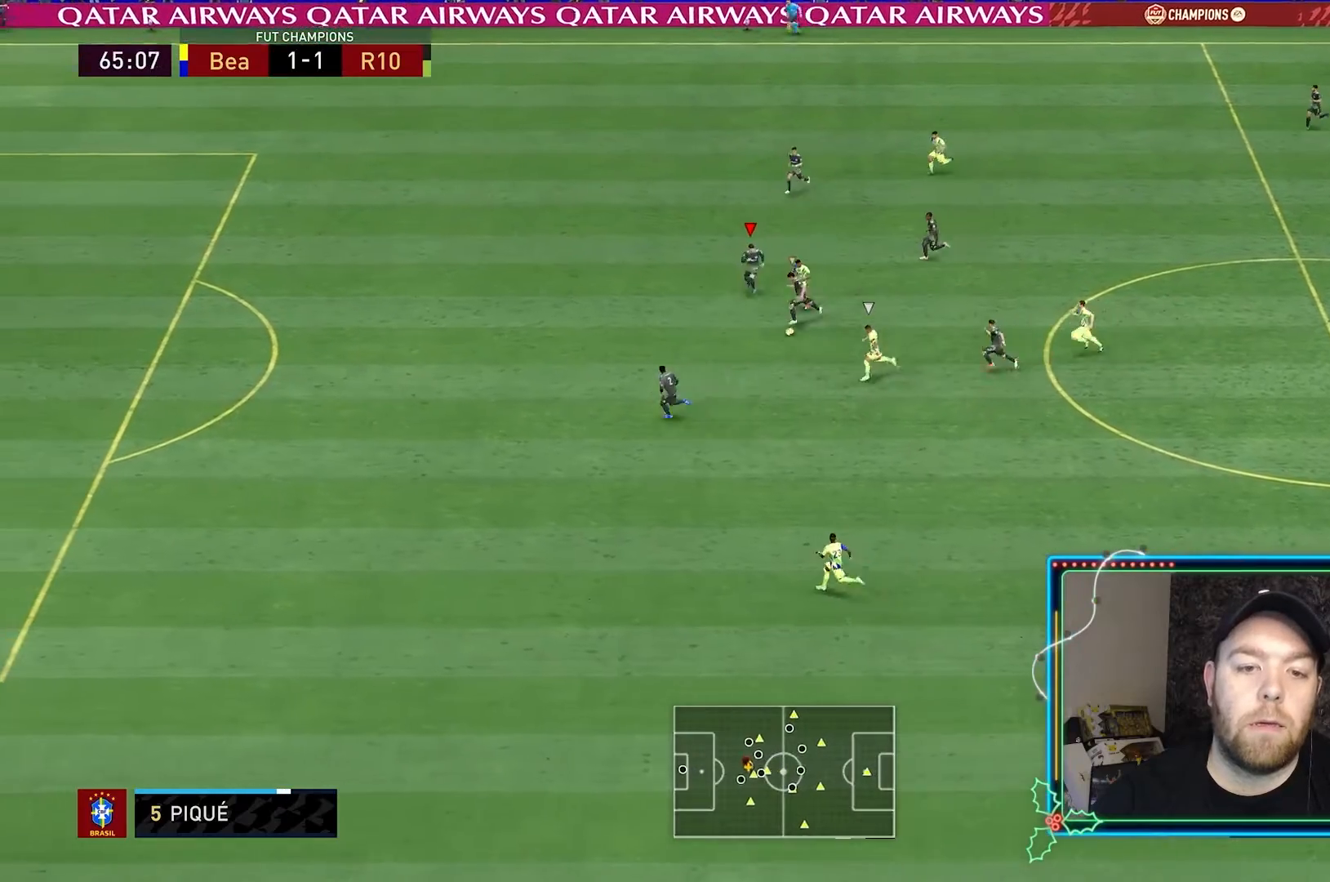
Gameplay with a controller (Xbox layout); each line is a JSON object with the inputs held at the frame after it. "events" lists button and stick changes between this image and that frame as [ms after this image, input, new state], when the widget could be followed in between. Not read: L3 R3.
{"buttons": ["L2", "R2"], "left_stick": "down-right", "right_stick": "center", "events": [[67, "B", "up"], [200, "L1", "down"], [367, "L1", "up"]]}
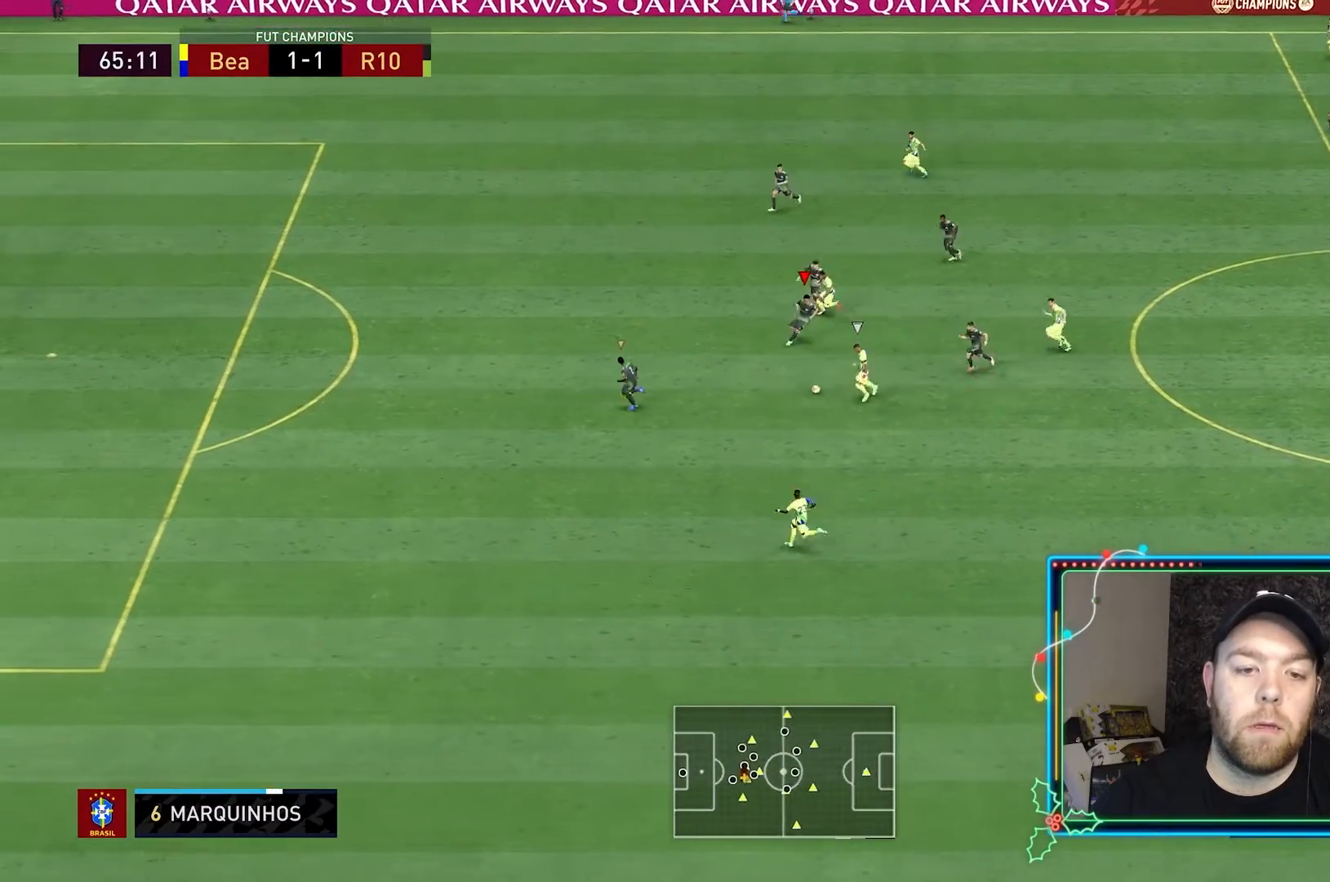
{"buttons": ["L2", "R2"], "left_stick": "down", "right_stick": "center", "events": [[133, "left_stick", "down"]]}
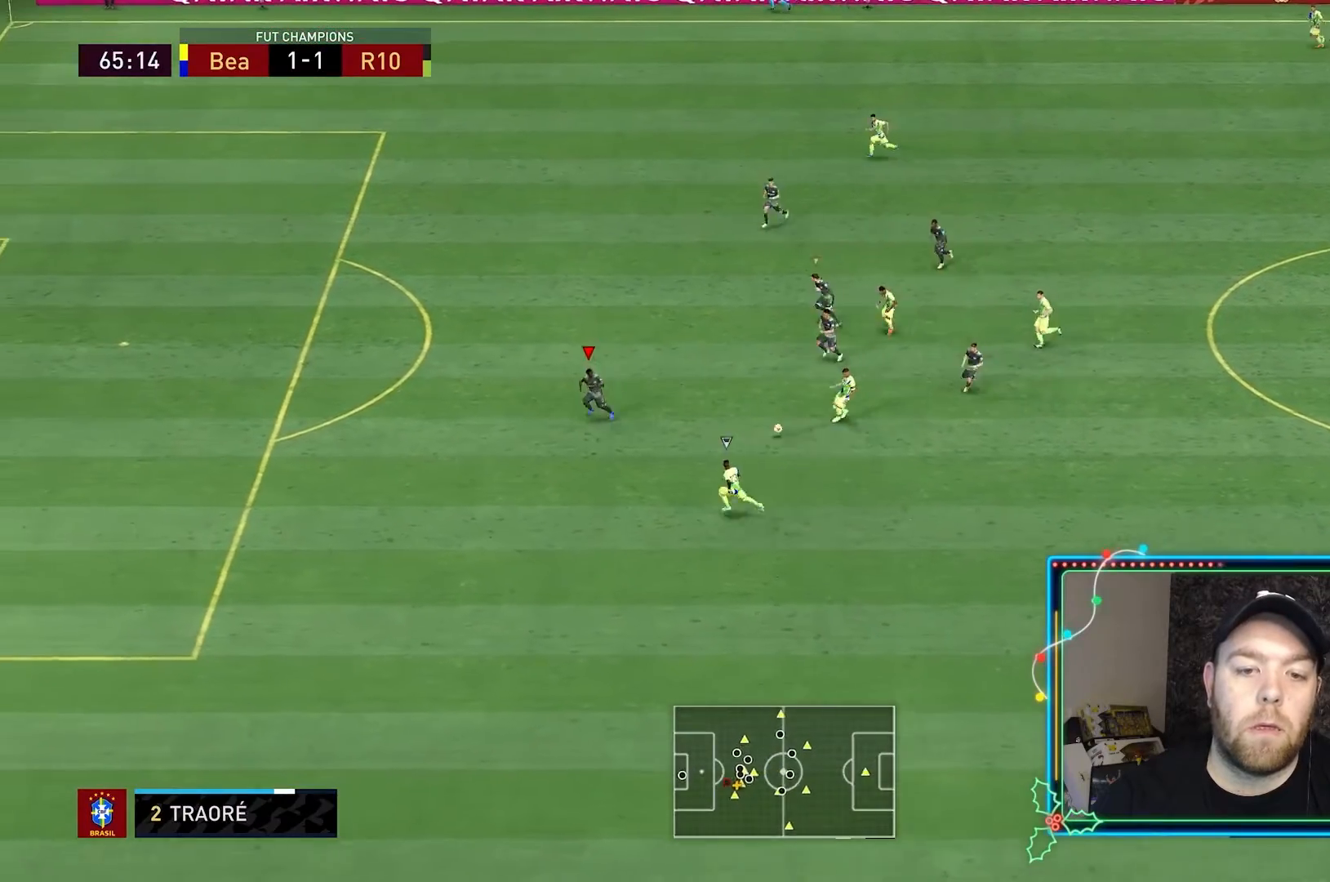
{"buttons": ["L2", "R2"], "left_stick": "center", "right_stick": "center", "events": [[433, "left_stick", "center"]]}
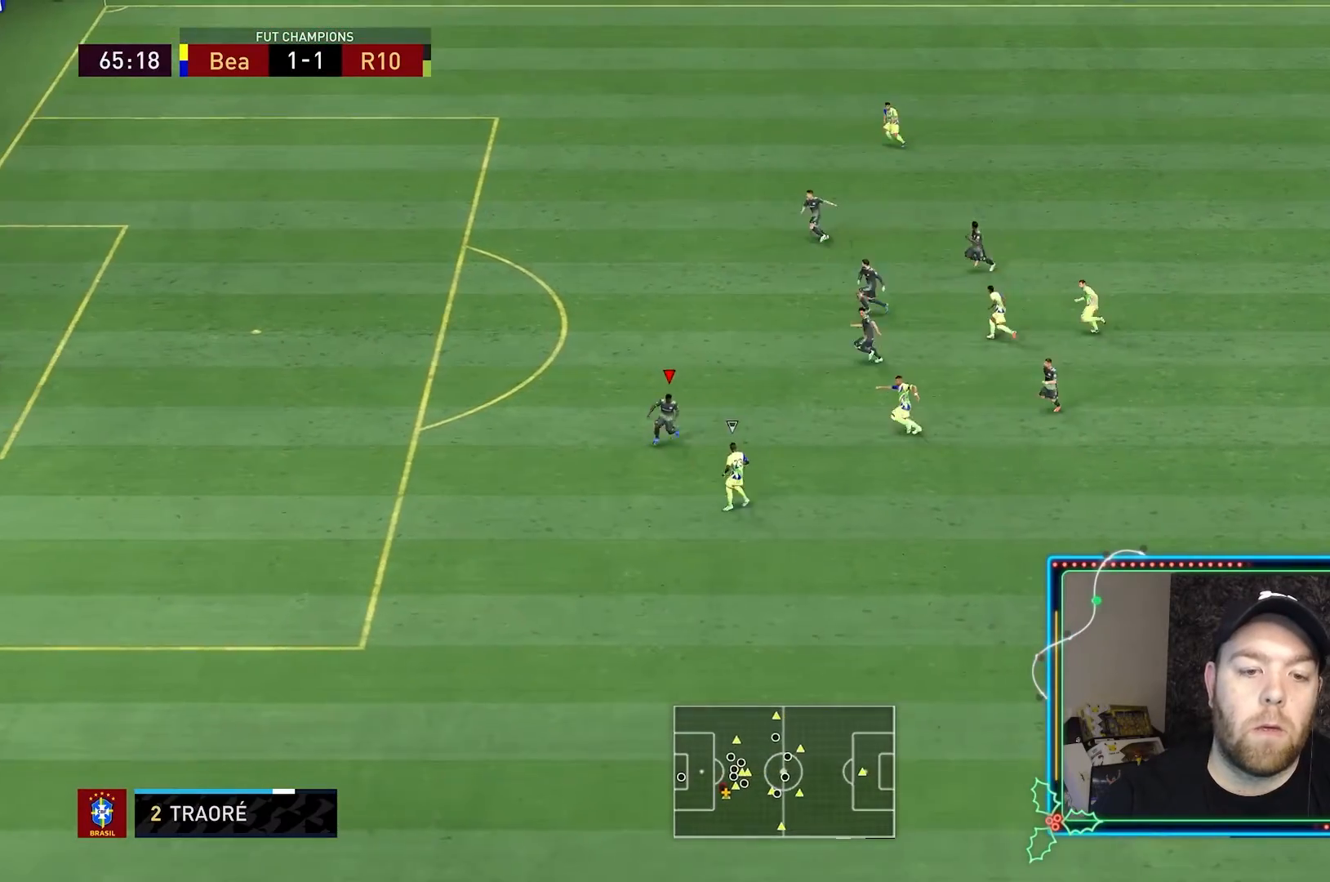
{"buttons": ["L2", "R2"], "left_stick": "center", "right_stick": "center", "events": [[33, "L2", "up"], [333, "L2", "down"]]}
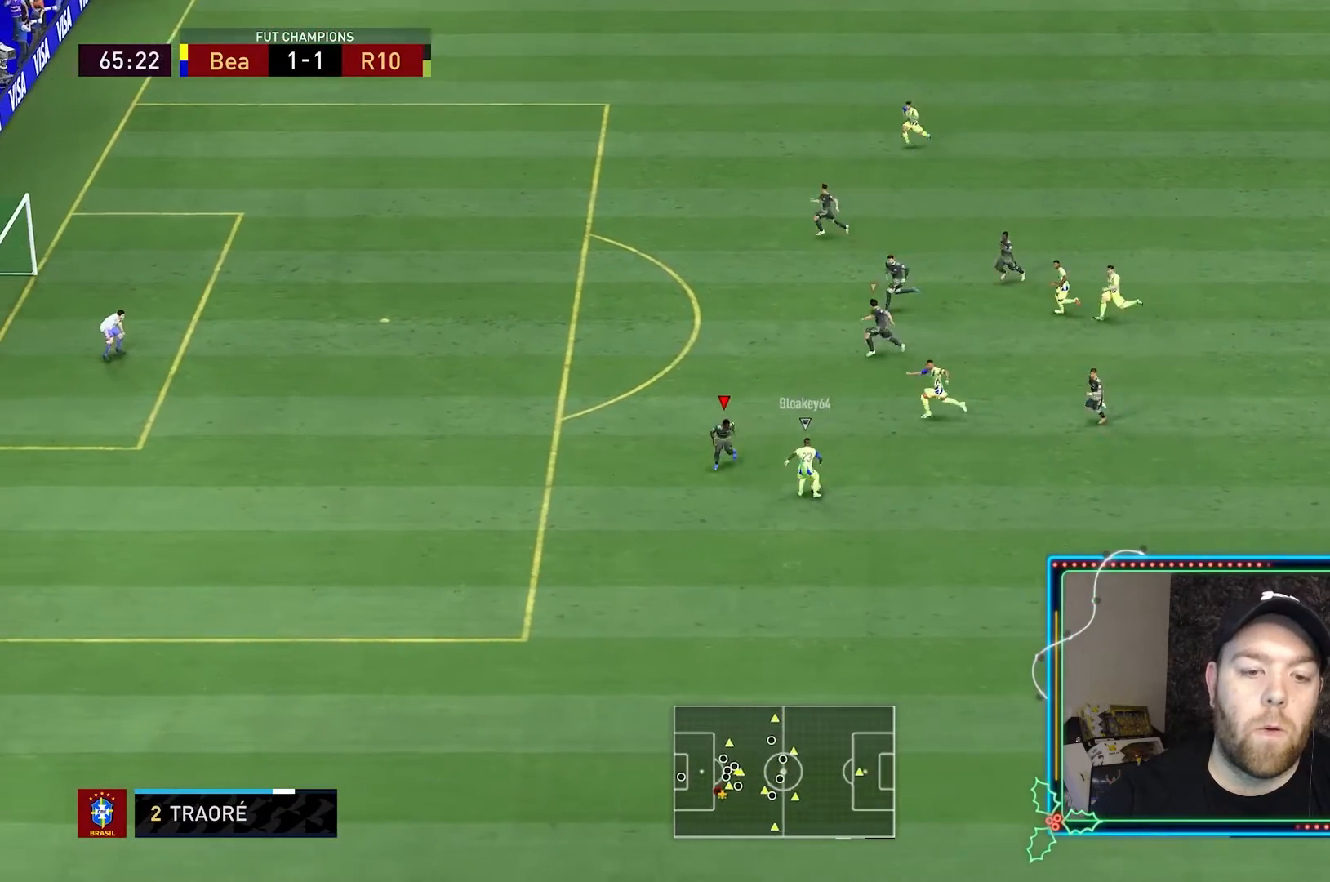
{"buttons": ["L2", "R2"], "left_stick": "up", "right_stick": "center", "events": [[33, "left_stick", "up"]]}
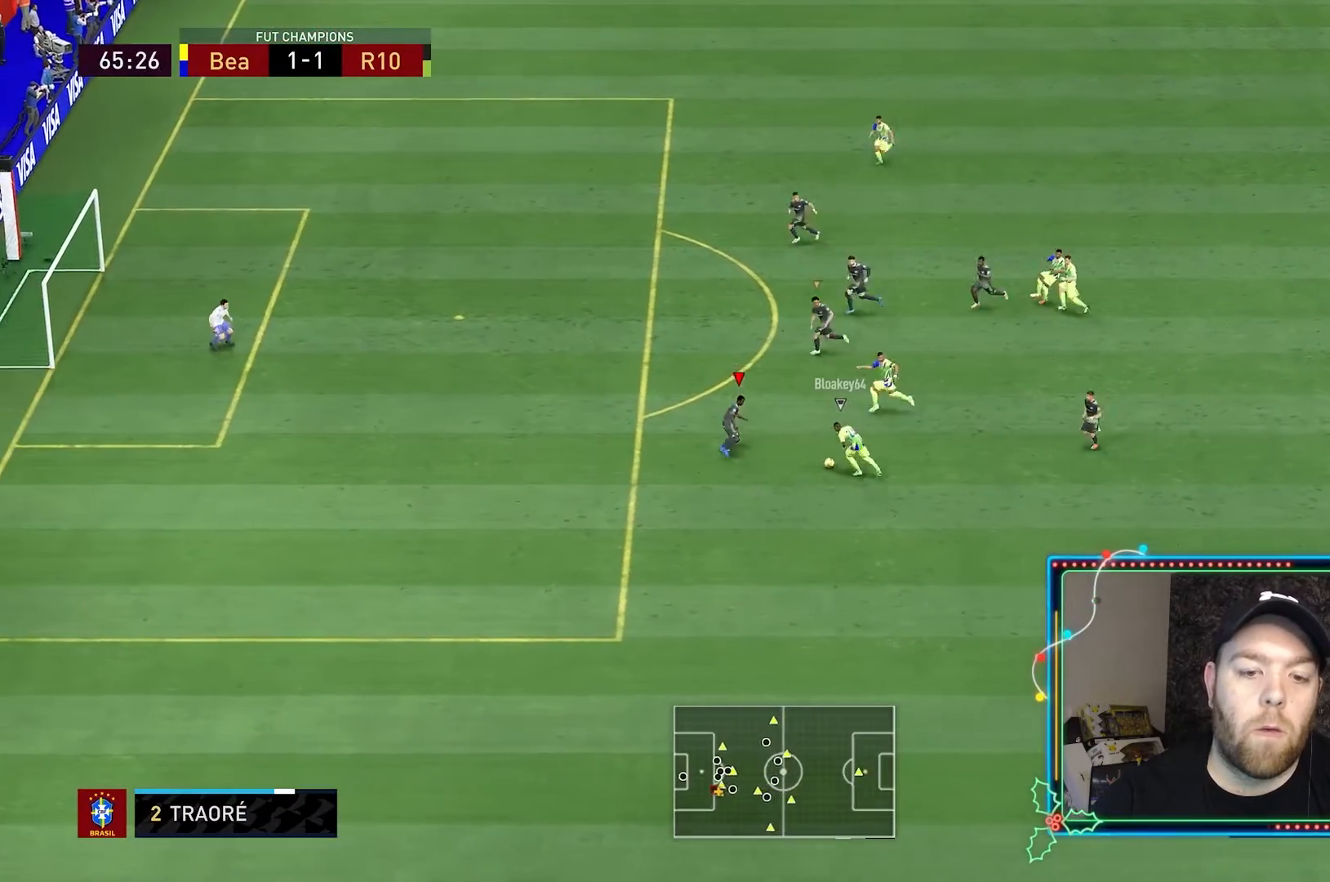
{"buttons": ["L2", "R2"], "left_stick": "right", "right_stick": "center", "events": [[200, "left_stick", "right"]]}